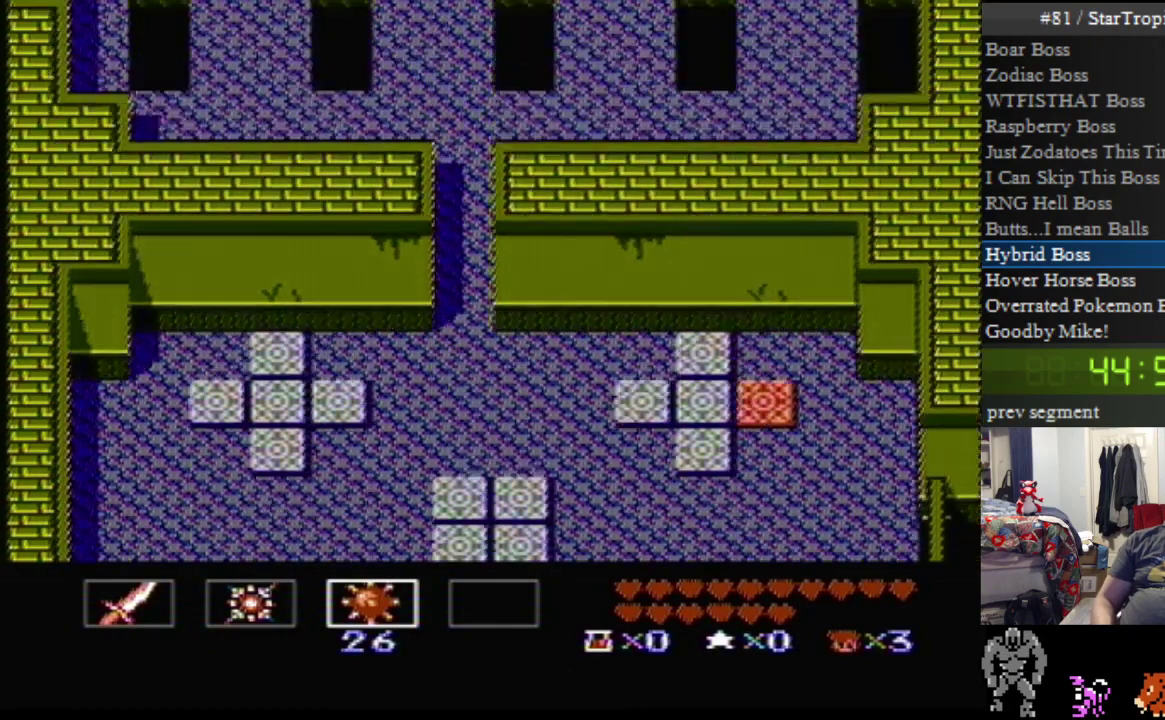
Gameplay with a controller (Nintendo layout); each line is a JSON object with the inputs held at the frame after it. "events" lists button and stick changes between this image and that frame as [ms after this image, input, new state], when the widget could be followed in between. Not read: L3 R3.
{"buttons": [], "events": []}
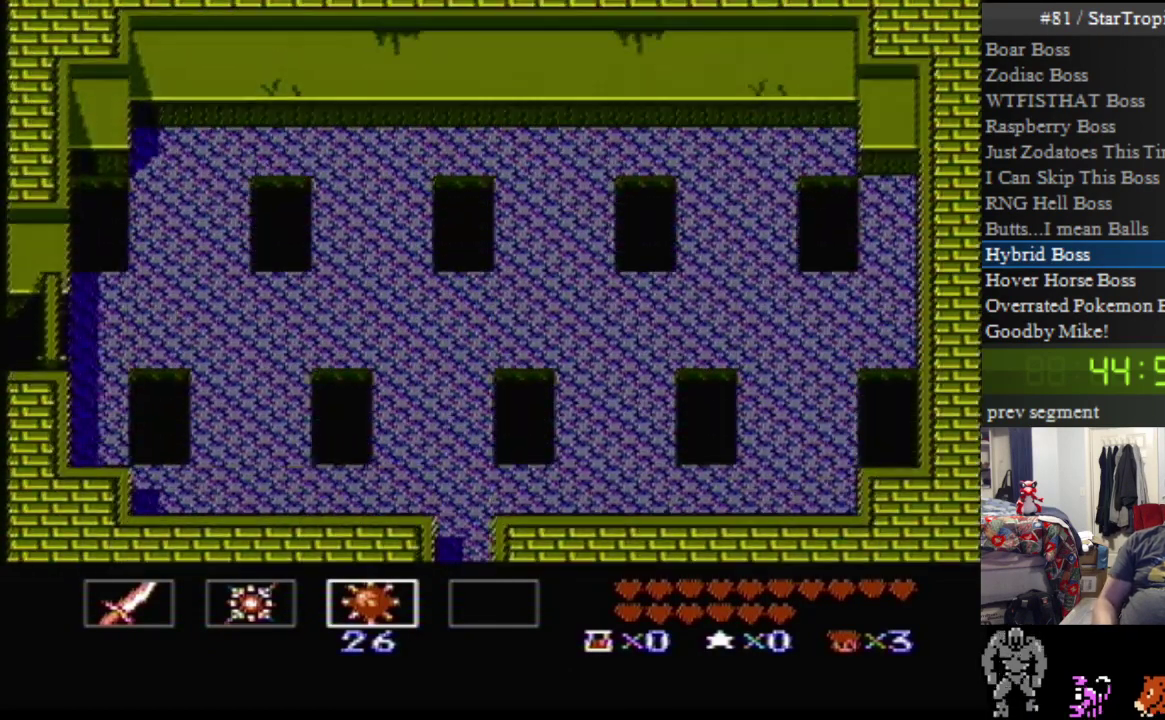
{"buttons": [], "events": []}
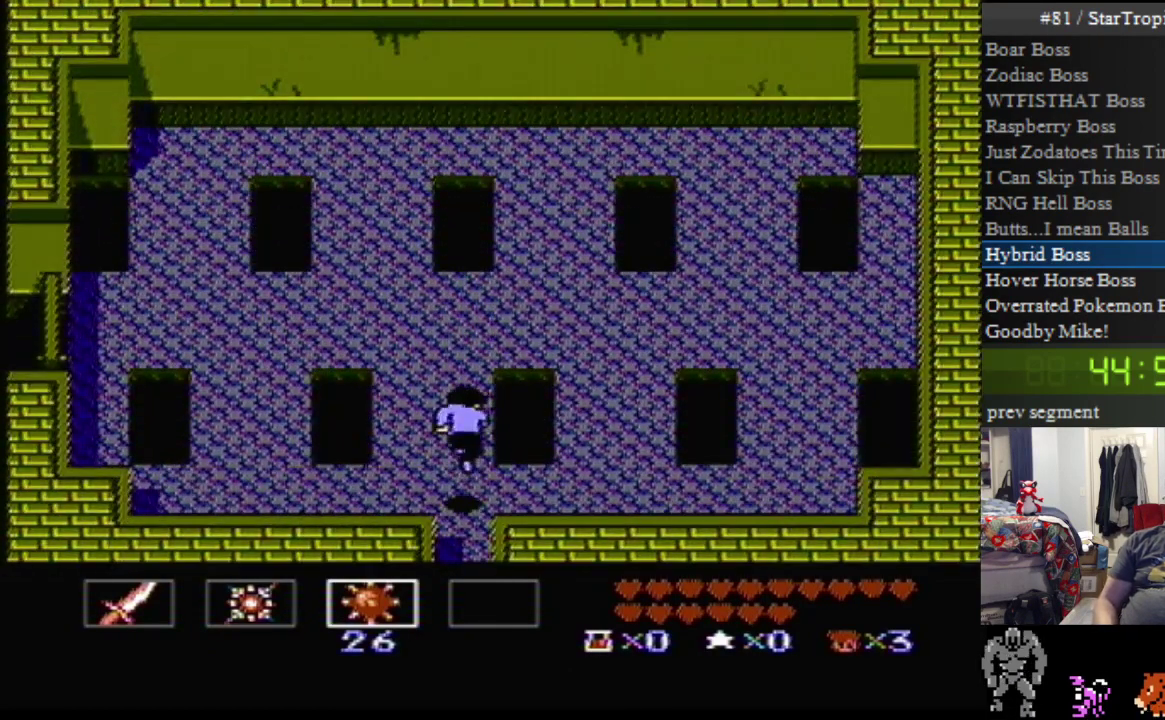
{"buttons": [], "events": [[133, "DPAD_UP", "down"], [150, "DPAD_RIGHT", "down"], [250, "B", "down"], [433, "B", "up"], [433, "DPAD_RIGHT", "up"], [467, "DPAD_UP", "up"]]}
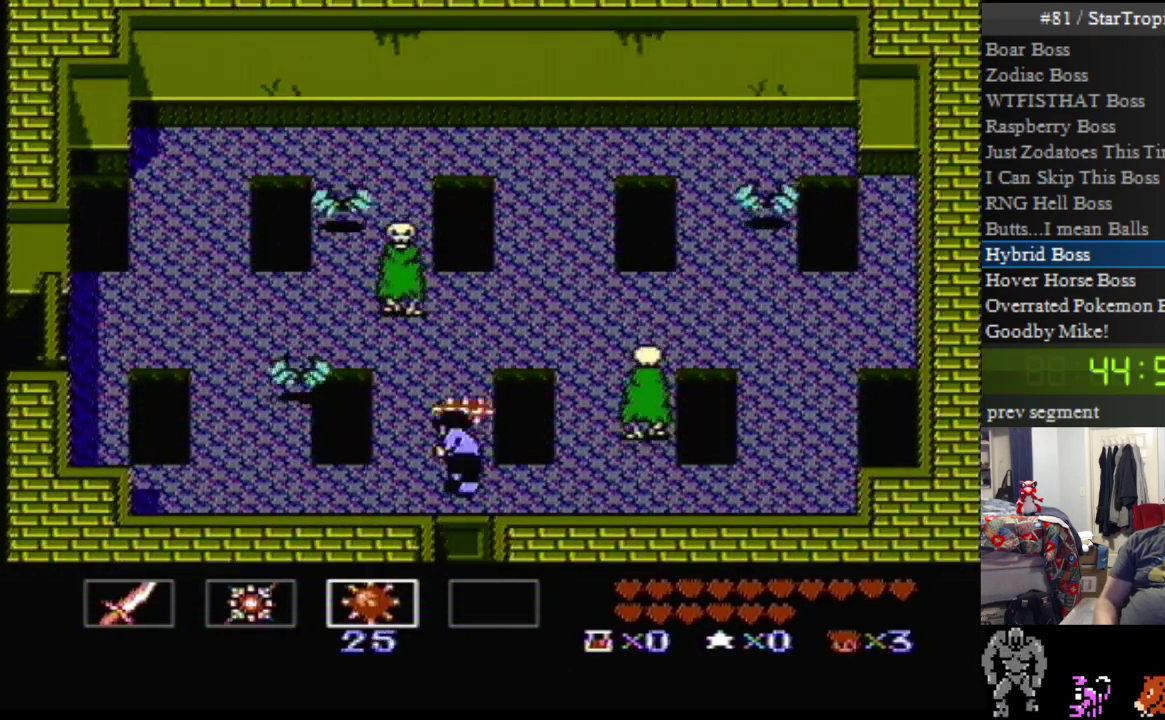
{"buttons": ["DPAD_DOWN", "DPAD_LEFT"], "events": [[33, "DPAD_LEFT", "down"], [67, "DPAD_DOWN", "down"]]}
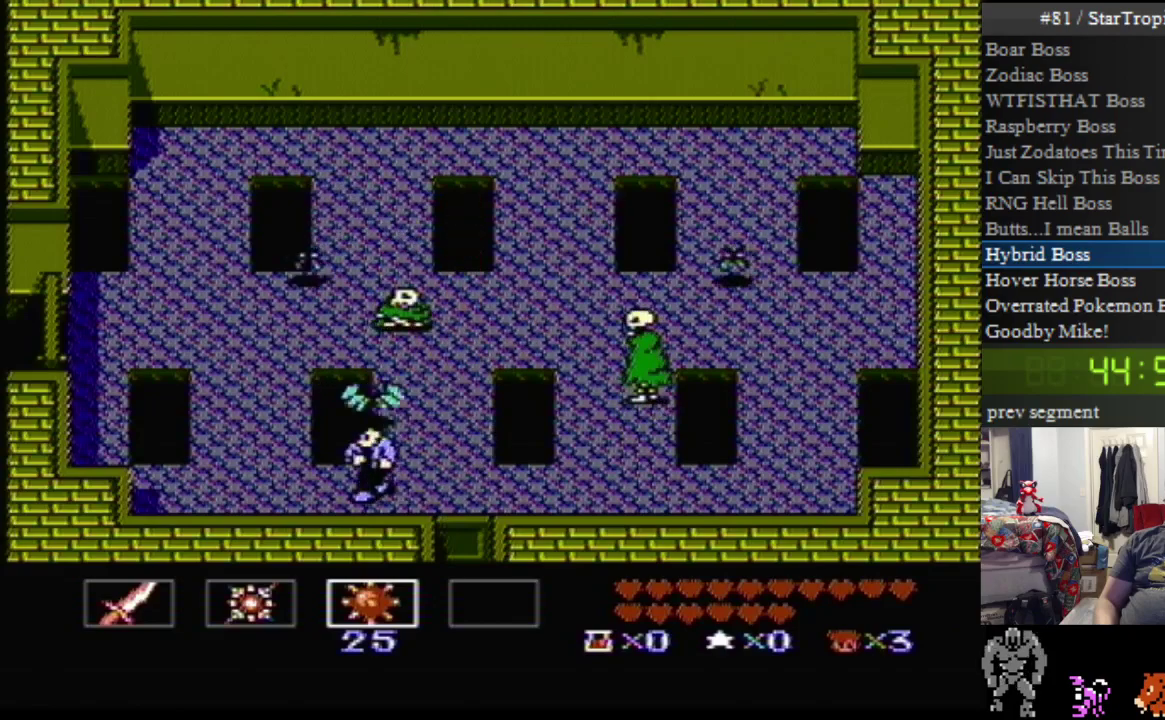
{"buttons": ["B", "DPAD_DOWN", "DPAD_RIGHT"], "events": [[383, "DPAD_LEFT", "up"], [383, "DPAD_RIGHT", "down"], [433, "B", "down"]]}
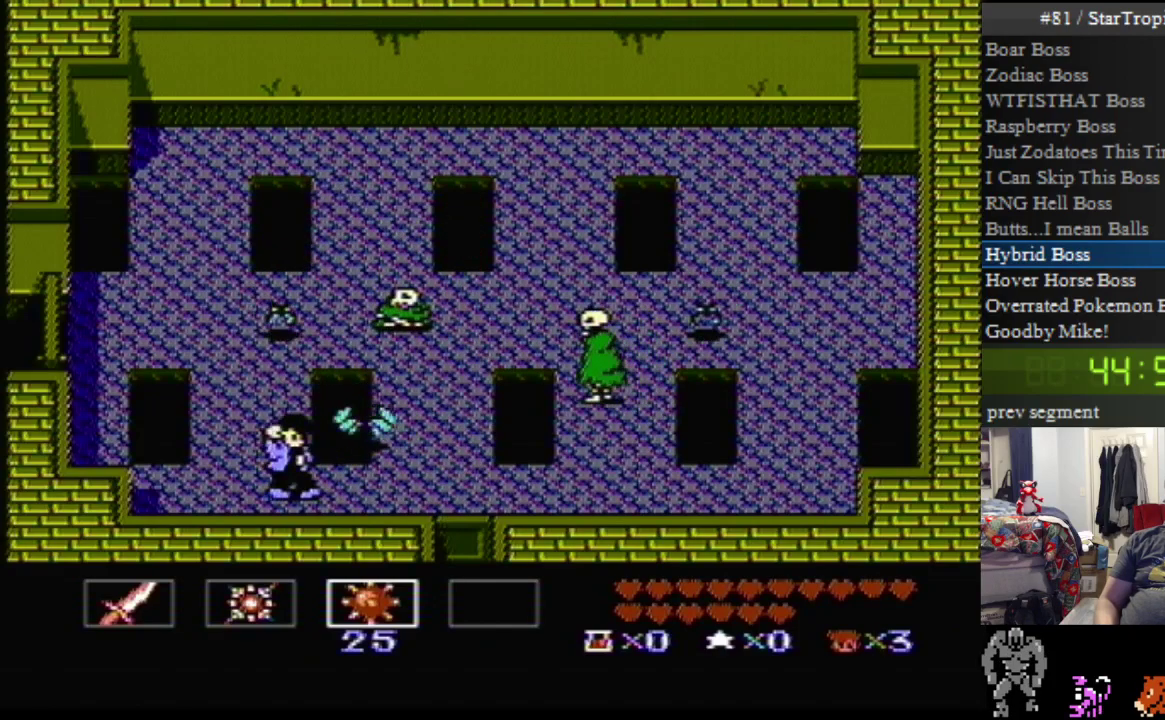
{"buttons": ["DPAD_LEFT"], "events": [[33, "DPAD_DOWN", "up"], [100, "B", "up"], [100, "DPAD_RIGHT", "up"], [150, "DPAD_LEFT", "down"]]}
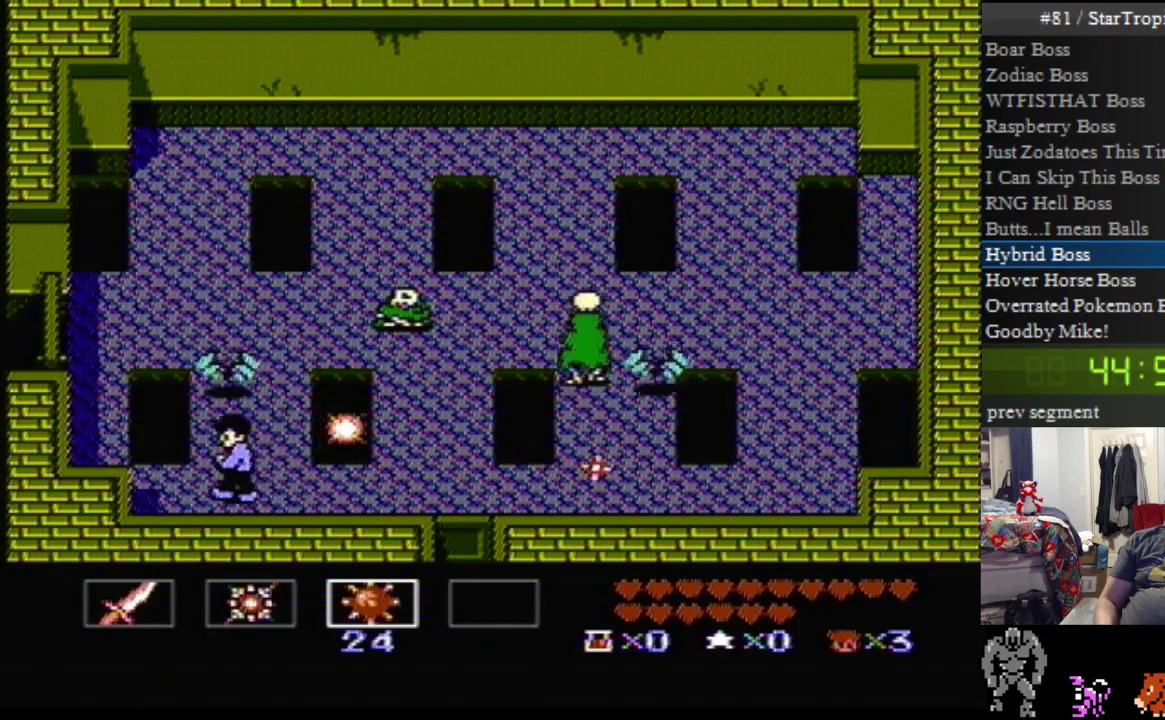
{"buttons": [], "events": [[133, "DPAD_UP", "down"], [150, "B", "down"], [350, "B", "up"], [500, "DPAD_LEFT", "up"], [500, "DPAD_UP", "up"]]}
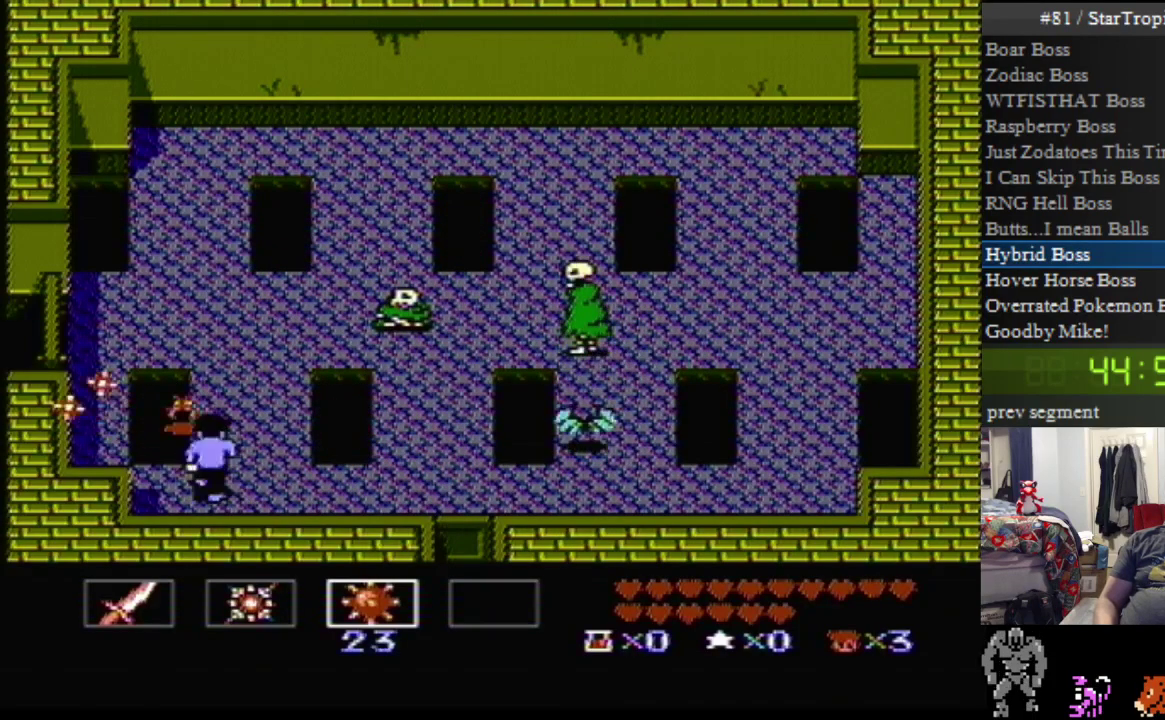
{"buttons": [], "events": [[67, "DPAD_RIGHT", "down"], [100, "DPAD_UP", "down"], [183, "B", "down"], [283, "DPAD_UP", "up"], [383, "B", "up"], [500, "DPAD_RIGHT", "up"]]}
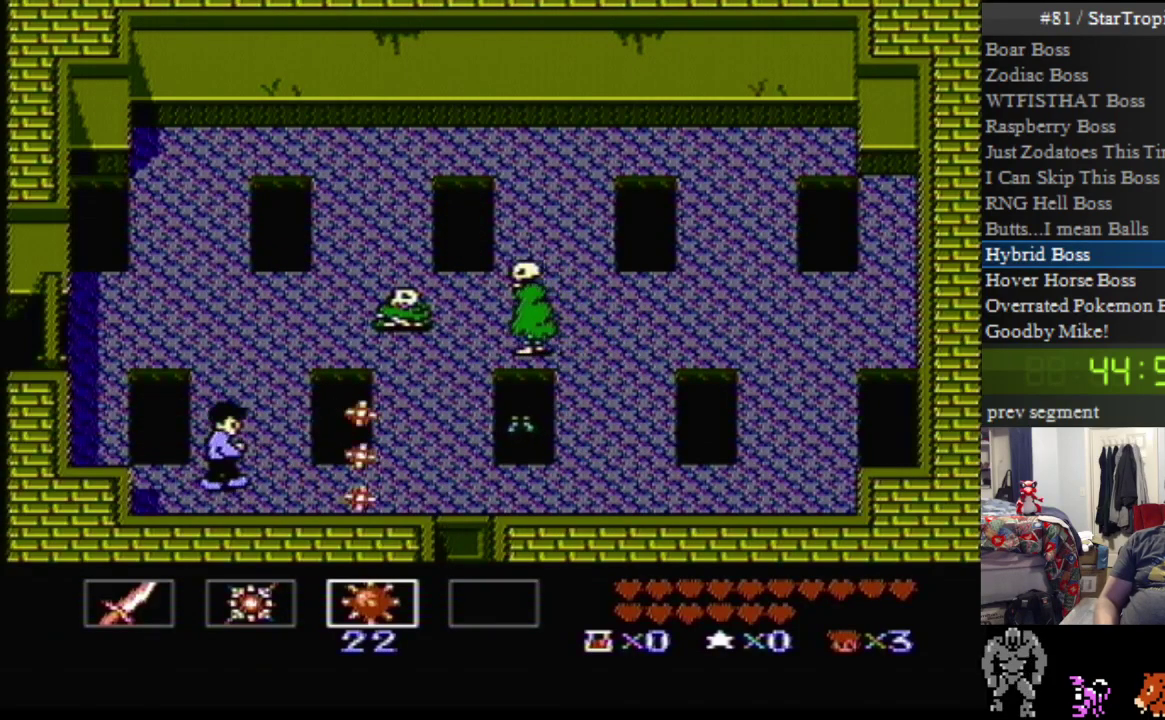
{"buttons": ["DPAD_UP"], "events": [[117, "DPAD_UP", "down"], [183, "DPAD_LEFT", "down"], [400, "DPAD_LEFT", "up"]]}
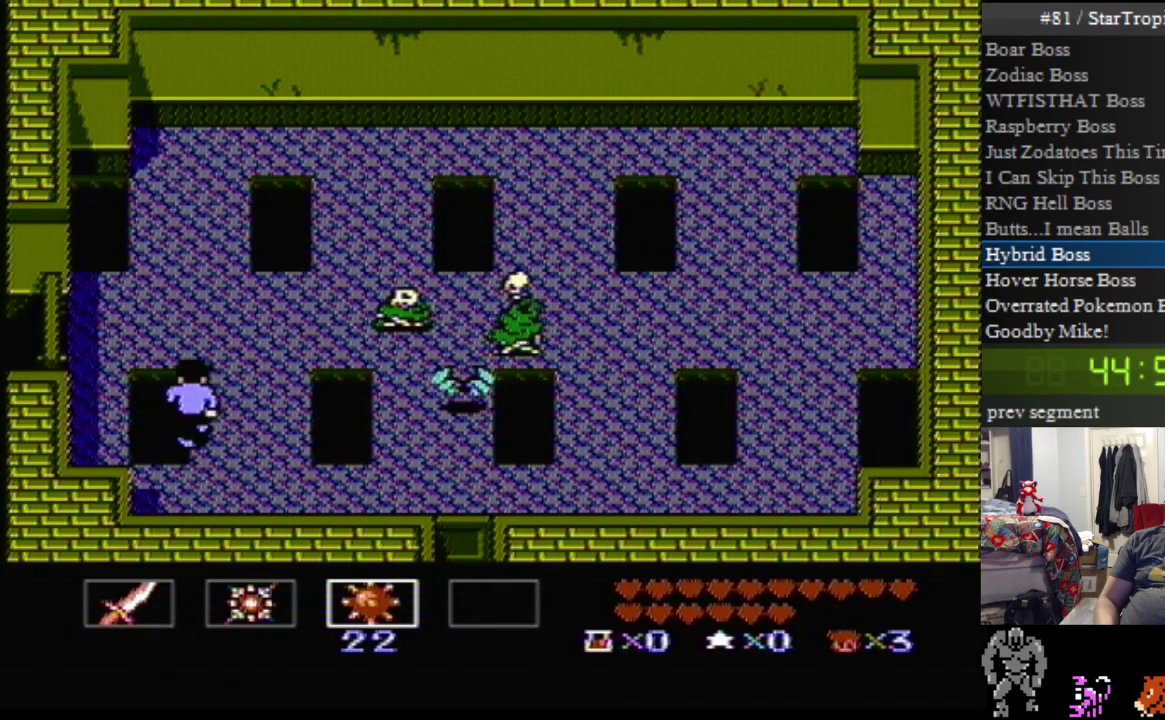
{"buttons": [], "events": [[150, "DPAD_RIGHT", "down"], [283, "DPAD_UP", "up"], [317, "B", "down"], [500, "B", "up"], [500, "DPAD_RIGHT", "up"]]}
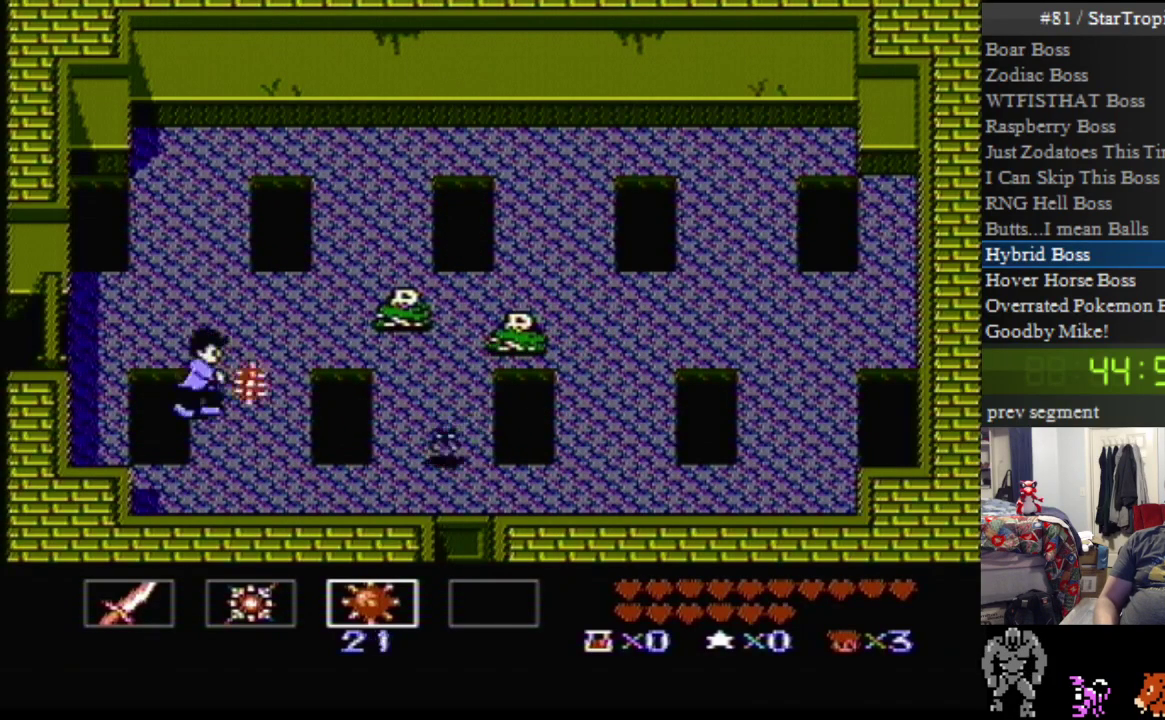
{"buttons": ["DPAD_UP", "DPAD_LEFT"], "events": [[350, "DPAD_UP", "down"], [433, "DPAD_LEFT", "down"]]}
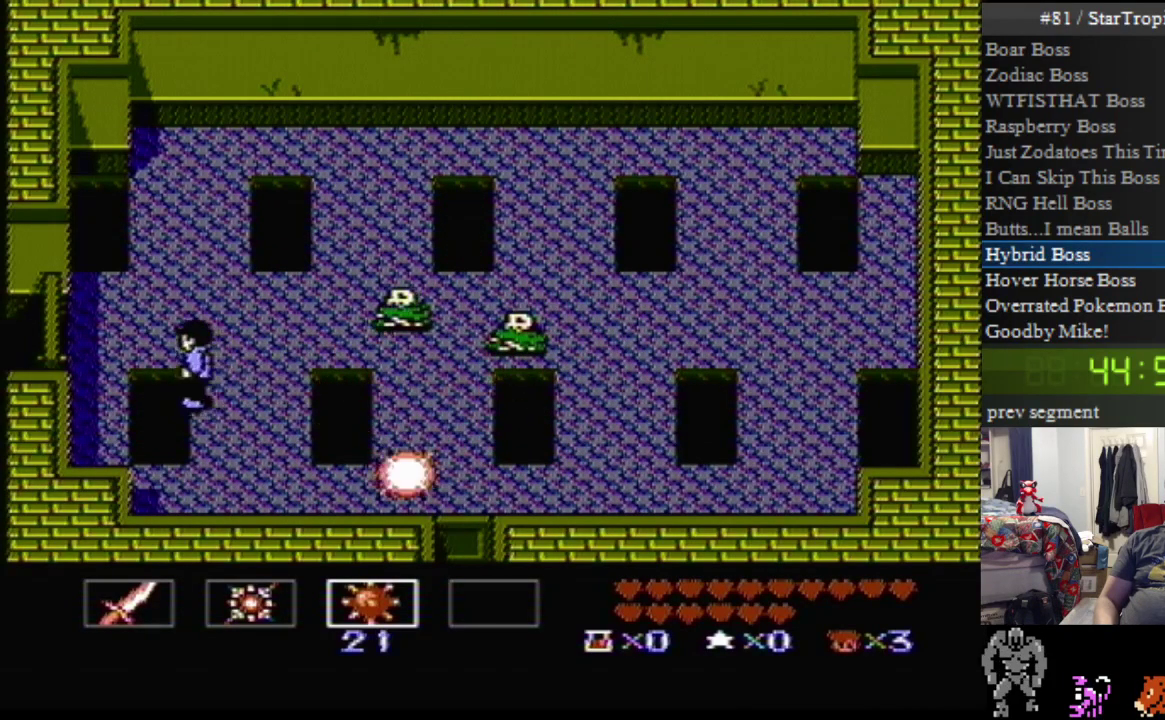
{"buttons": ["DPAD_UP", "DPAD_LEFT"], "events": []}
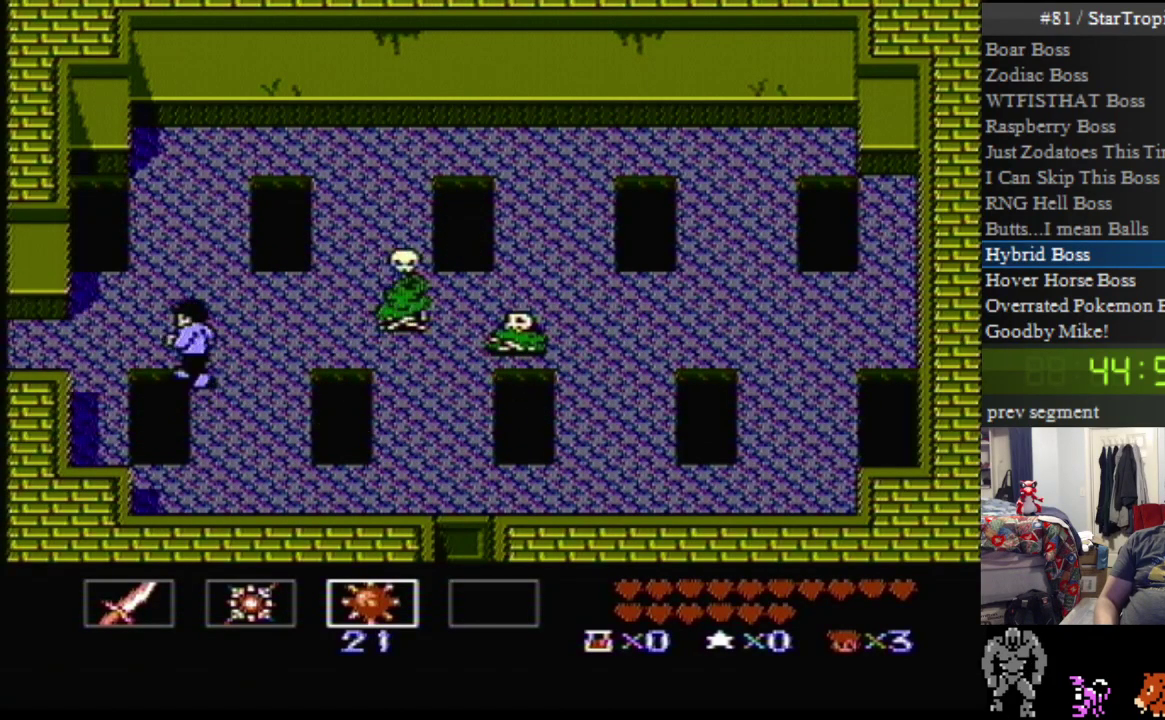
{"buttons": ["DPAD_LEFT"], "events": [[217, "DPAD_UP", "up"]]}
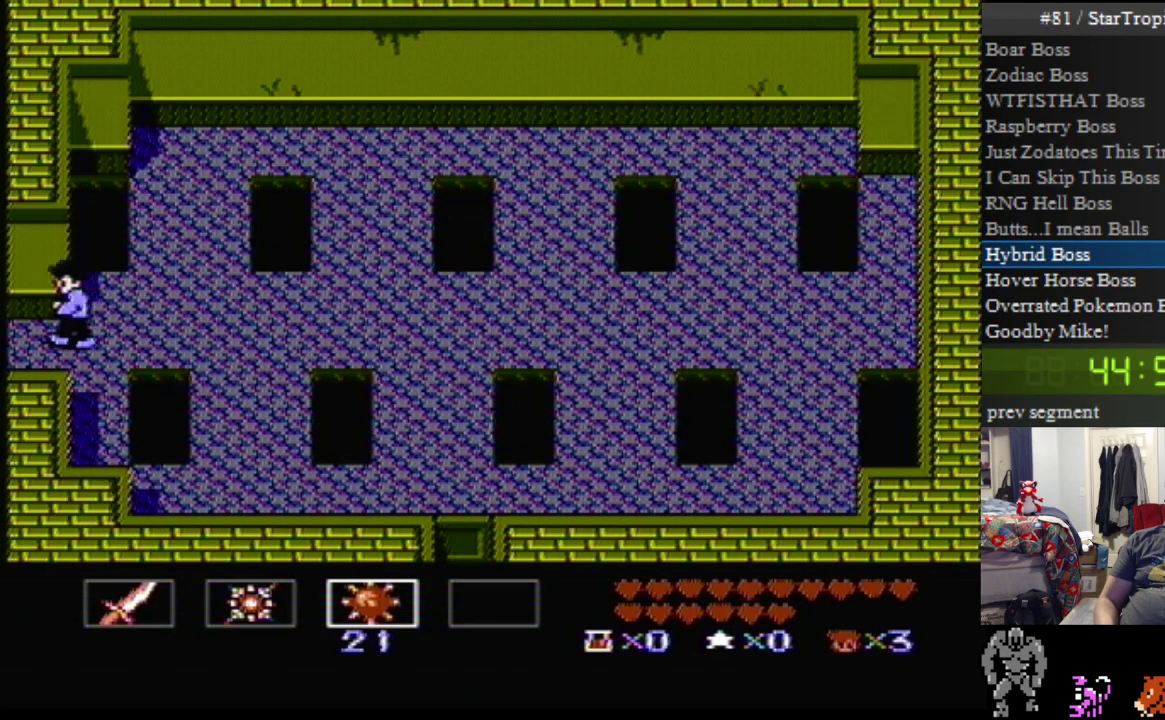
{"buttons": [], "events": [[283, "DPAD_LEFT", "up"]]}
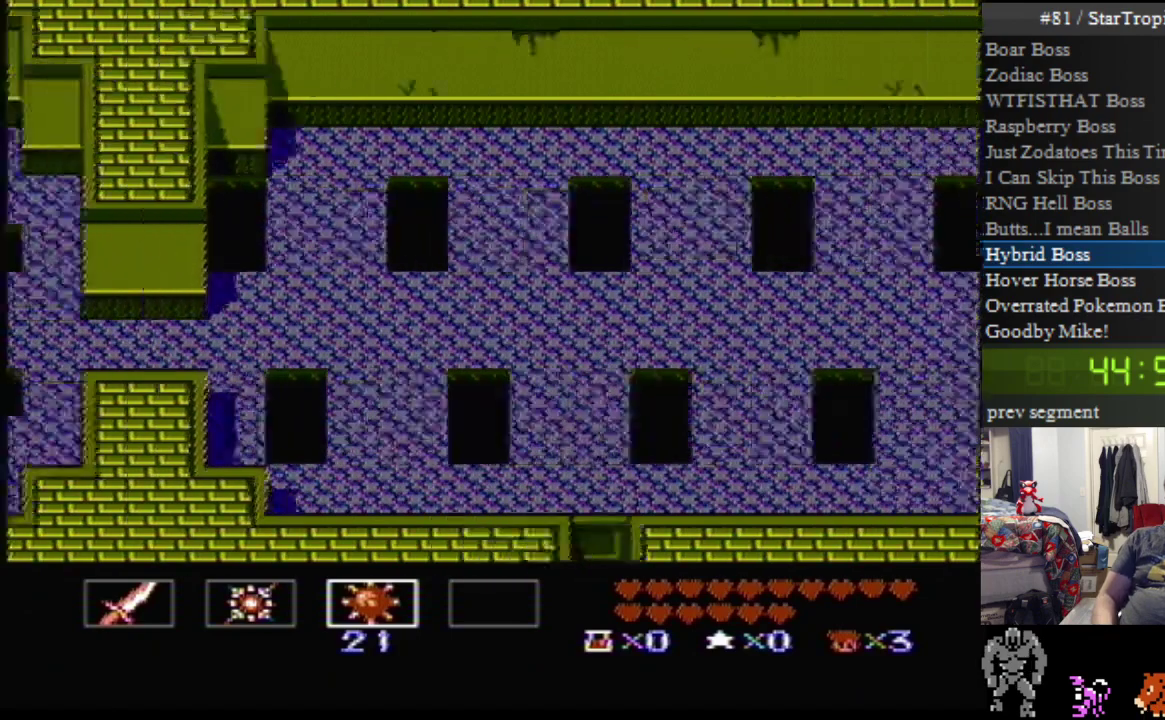
{"buttons": [], "events": []}
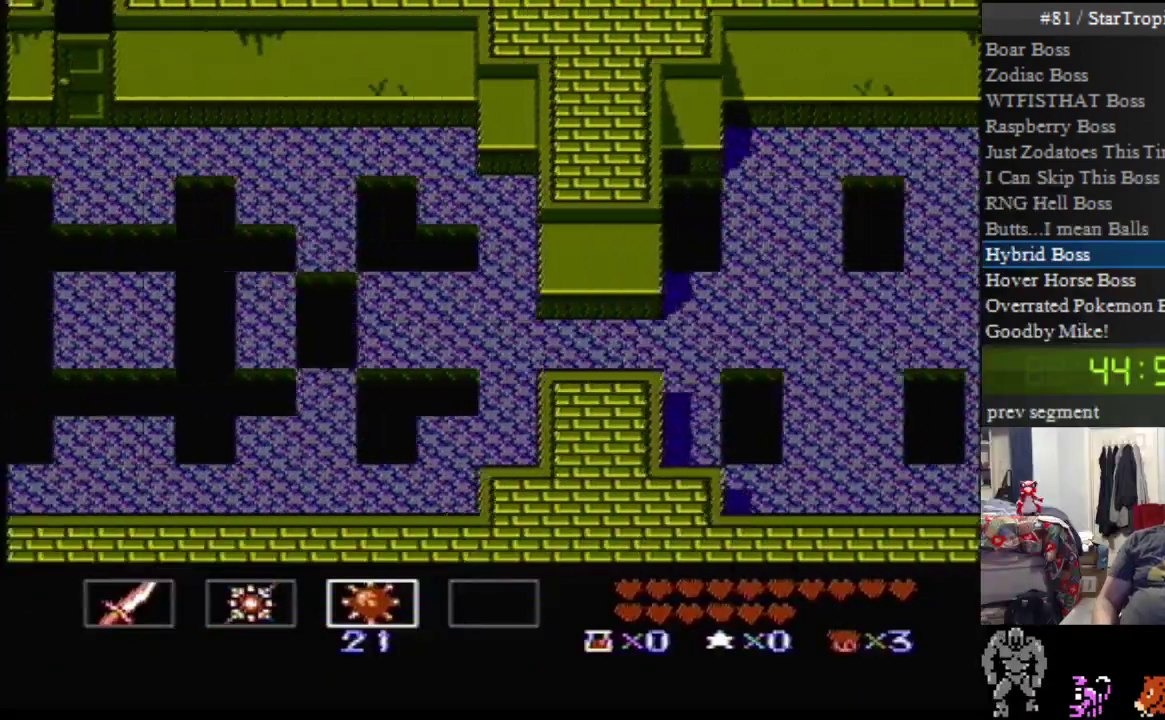
{"buttons": ["DPAD_LEFT"], "events": [[150, "DPAD_LEFT", "down"]]}
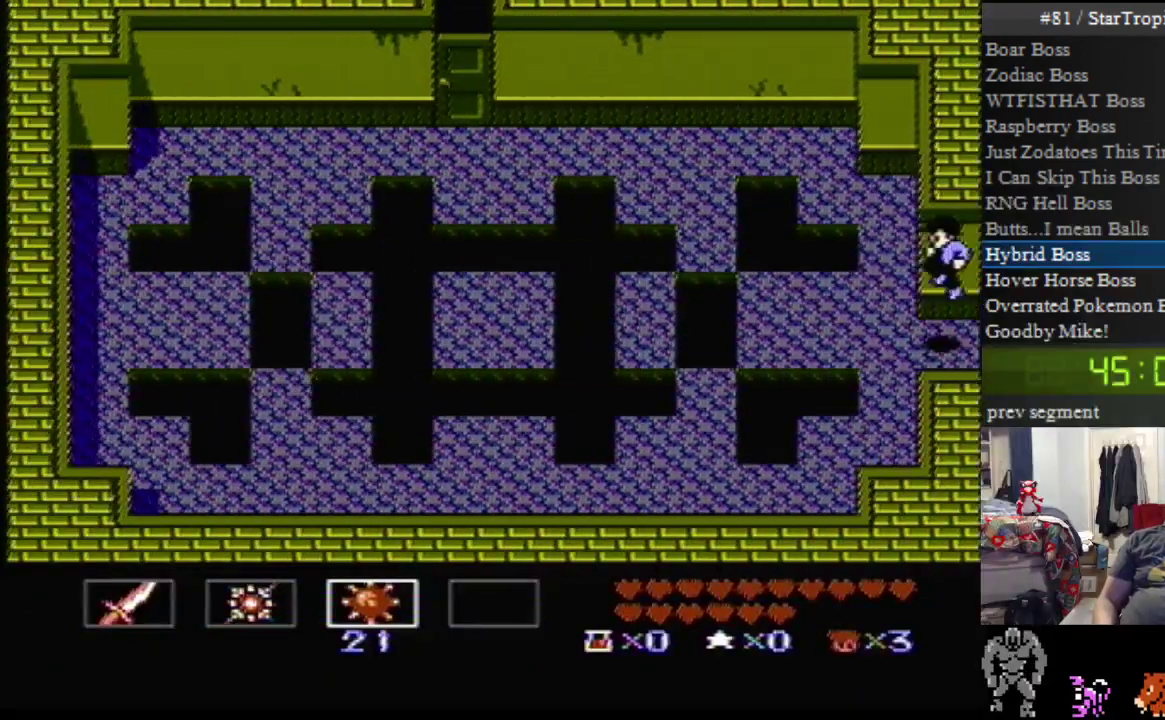
{"buttons": ["DPAD_UP", "DPAD_LEFT"], "events": [[467, "DPAD_UP", "down"]]}
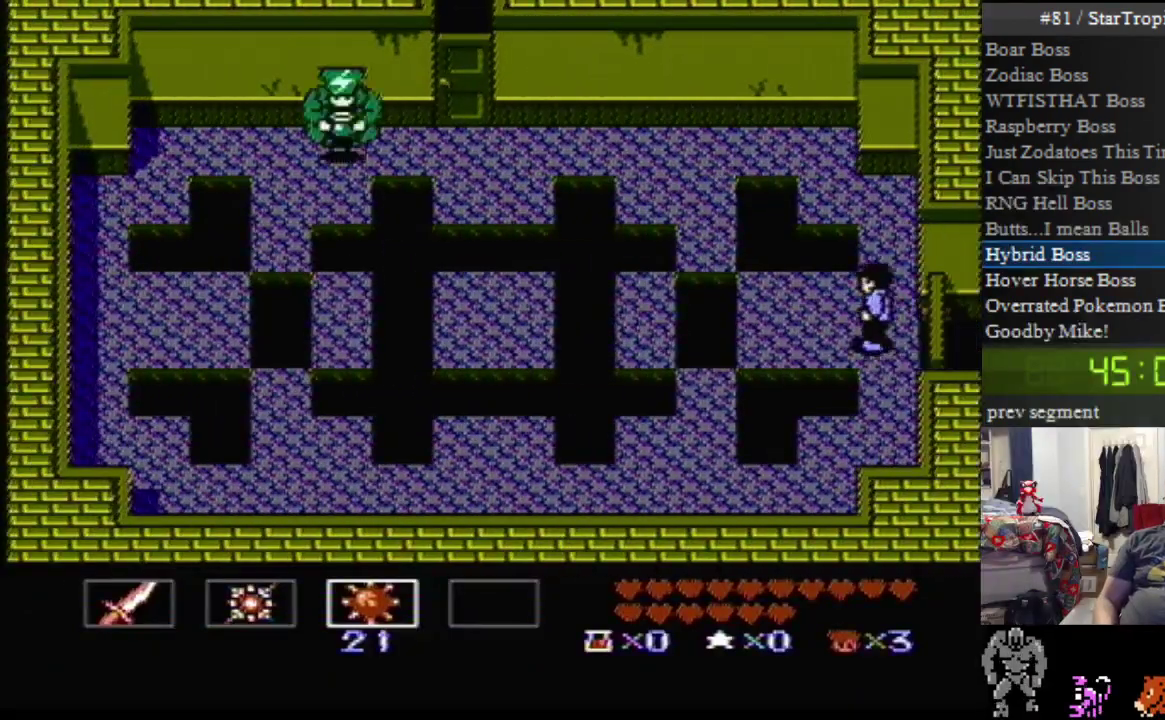
{"buttons": ["DPAD_UP", "DPAD_LEFT"], "events": []}
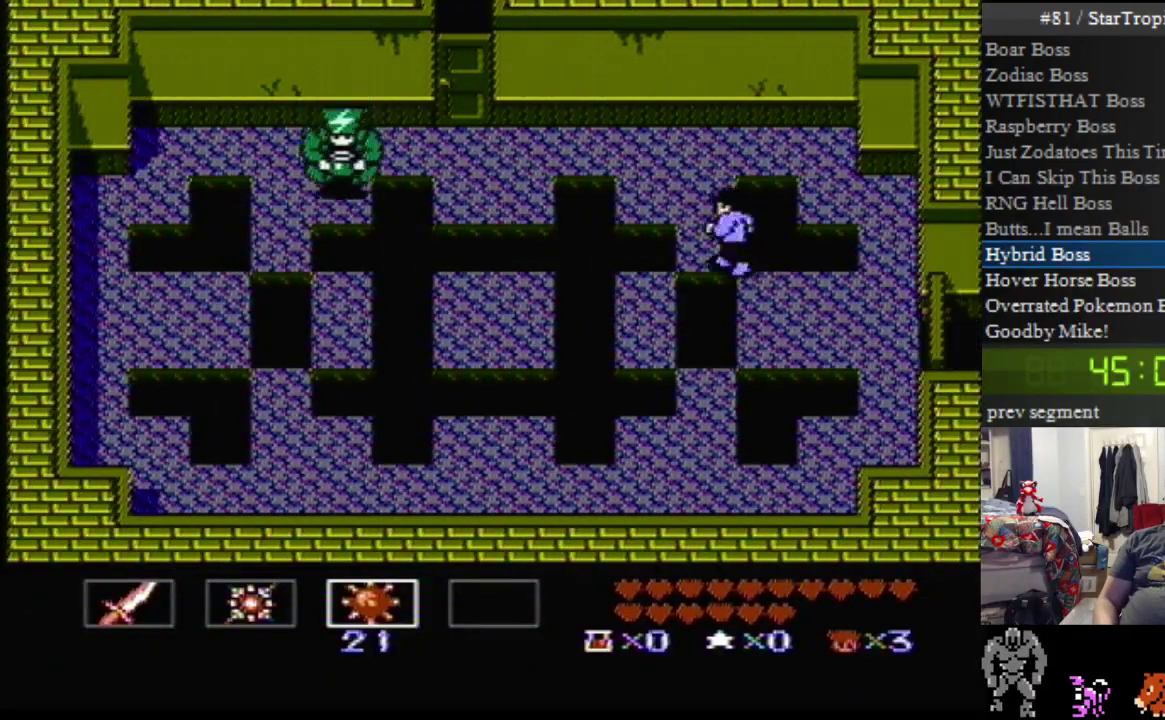
{"buttons": ["DPAD_LEFT"], "events": [[400, "DPAD_UP", "up"]]}
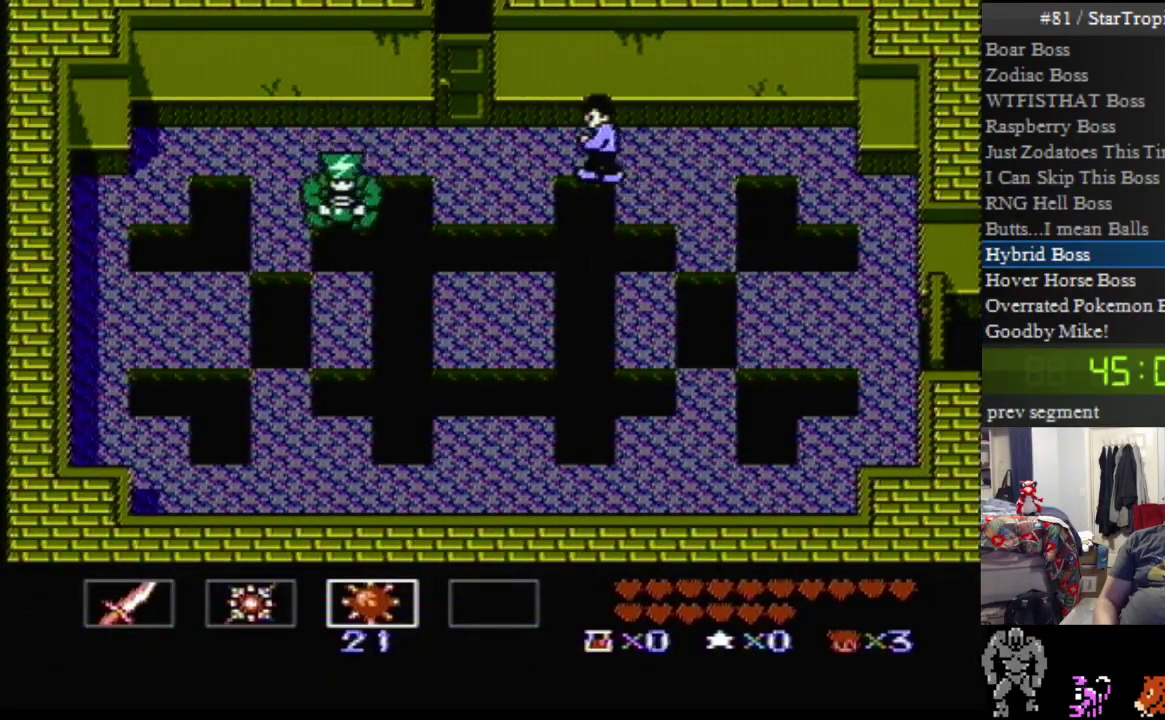
{"buttons": ["B", "DPAD_DOWN", "DPAD_LEFT"], "events": [[217, "DPAD_DOWN", "down"], [433, "B", "down"]]}
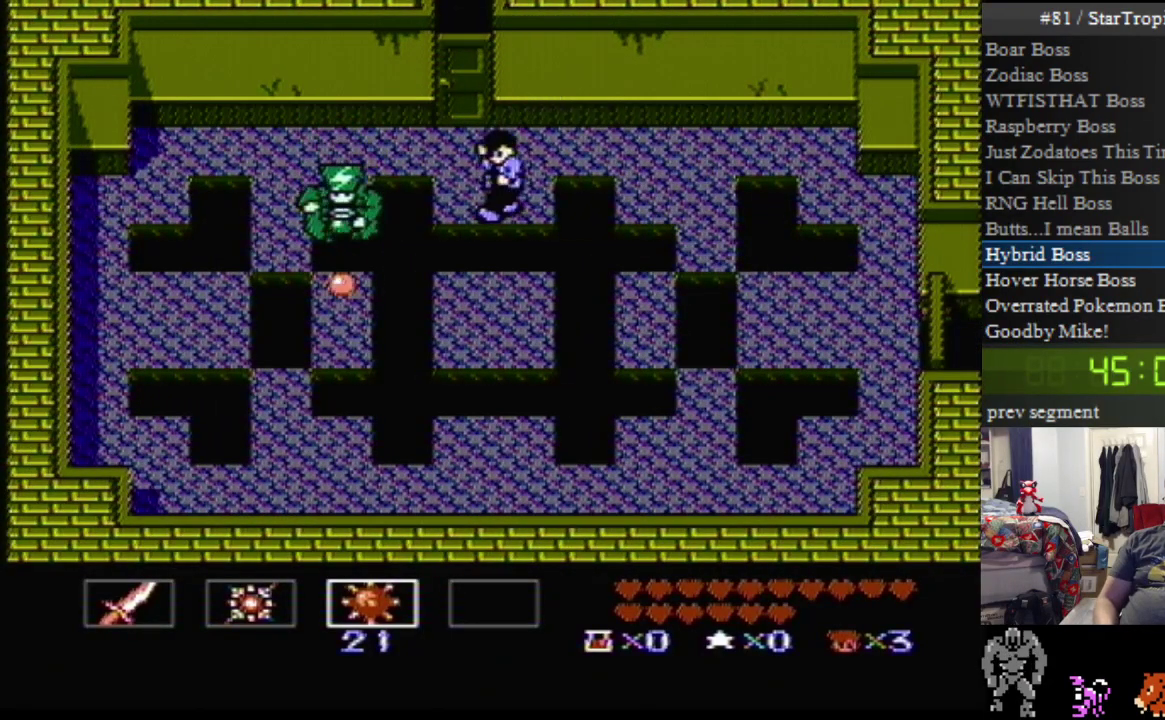
{"buttons": ["DPAD_UP", "DPAD_LEFT"], "events": [[67, "B", "up"], [317, "DPAD_DOWN", "up"], [317, "DPAD_UP", "down"]]}
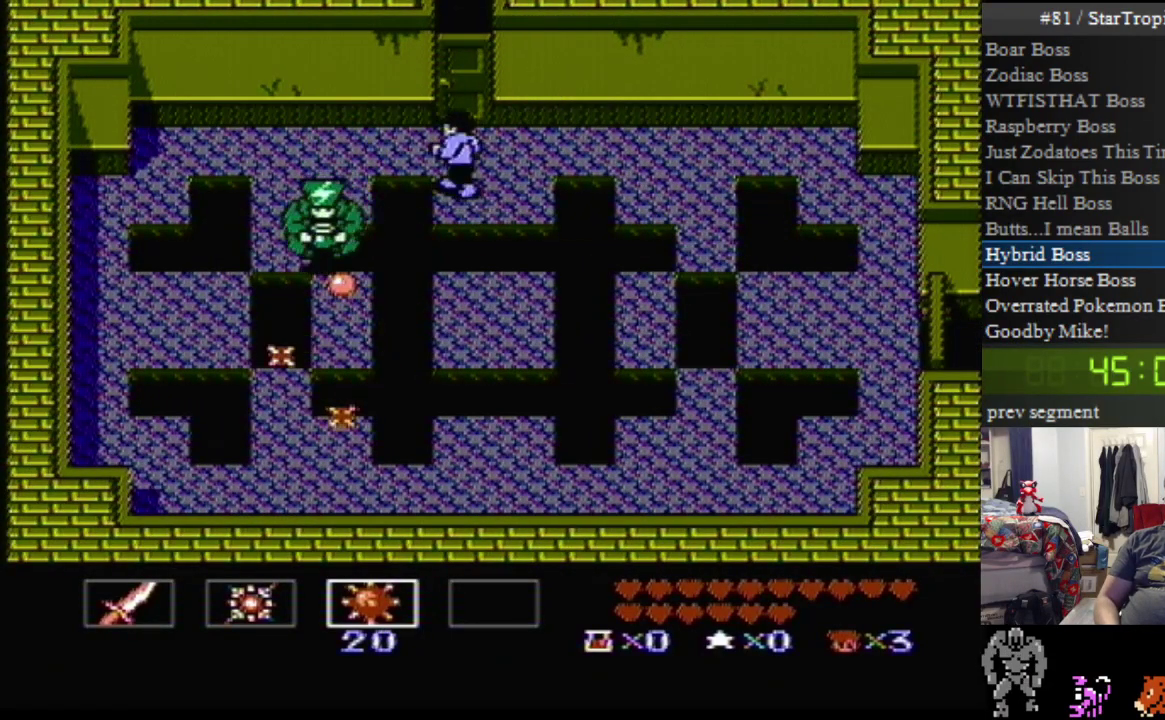
{"buttons": ["DPAD_LEFT"], "events": [[100, "DPAD_UP", "up"], [150, "SELECT", "down"], [350, "SELECT", "up"]]}
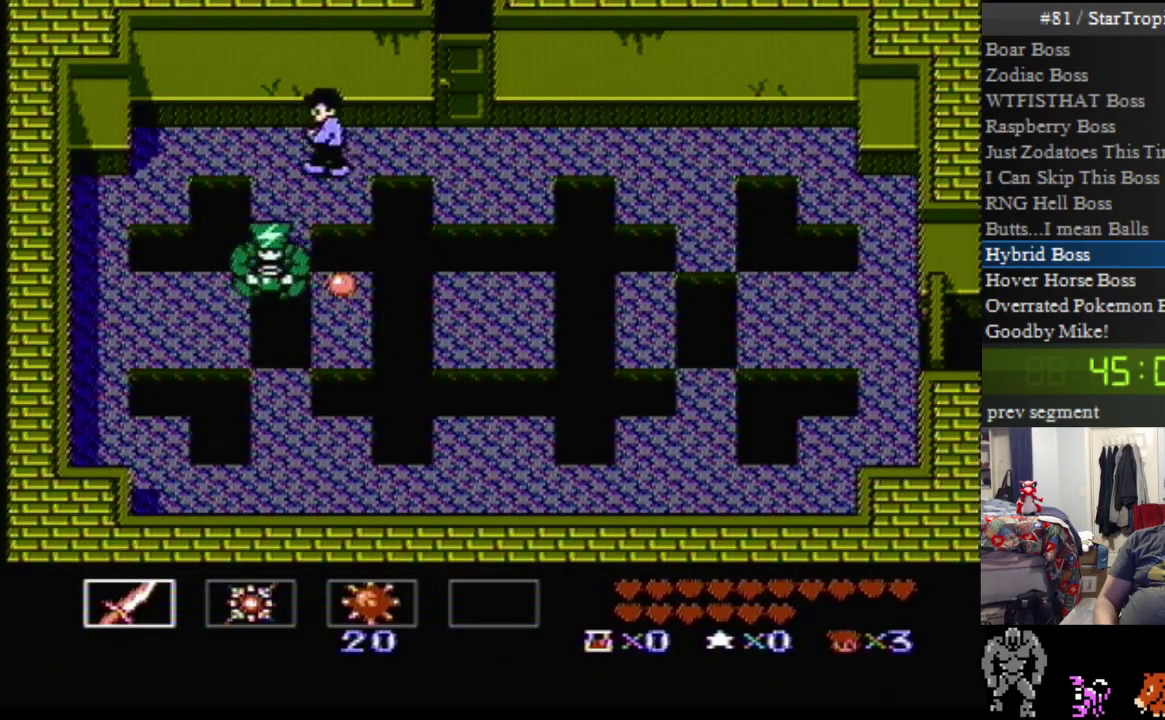
{"buttons": ["DPAD_LEFT"], "events": [[100, "DPAD_DOWN", "down"], [217, "B", "down"], [250, "DPAD_LEFT", "up"], [317, "DPAD_LEFT", "down"], [383, "B", "up"], [467, "DPAD_DOWN", "up"]]}
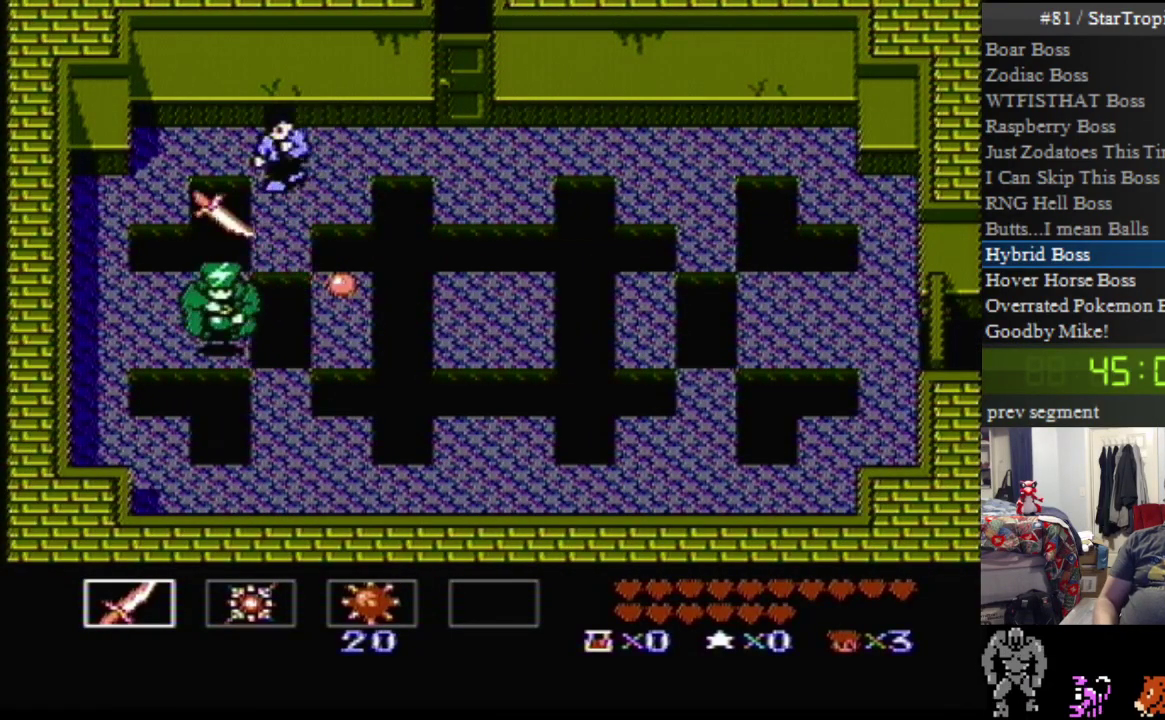
{"buttons": ["DPAD_DOWN", "DPAD_LEFT"], "events": [[133, "DPAD_UP", "down"], [467, "DPAD_UP", "up"], [500, "DPAD_DOWN", "down"]]}
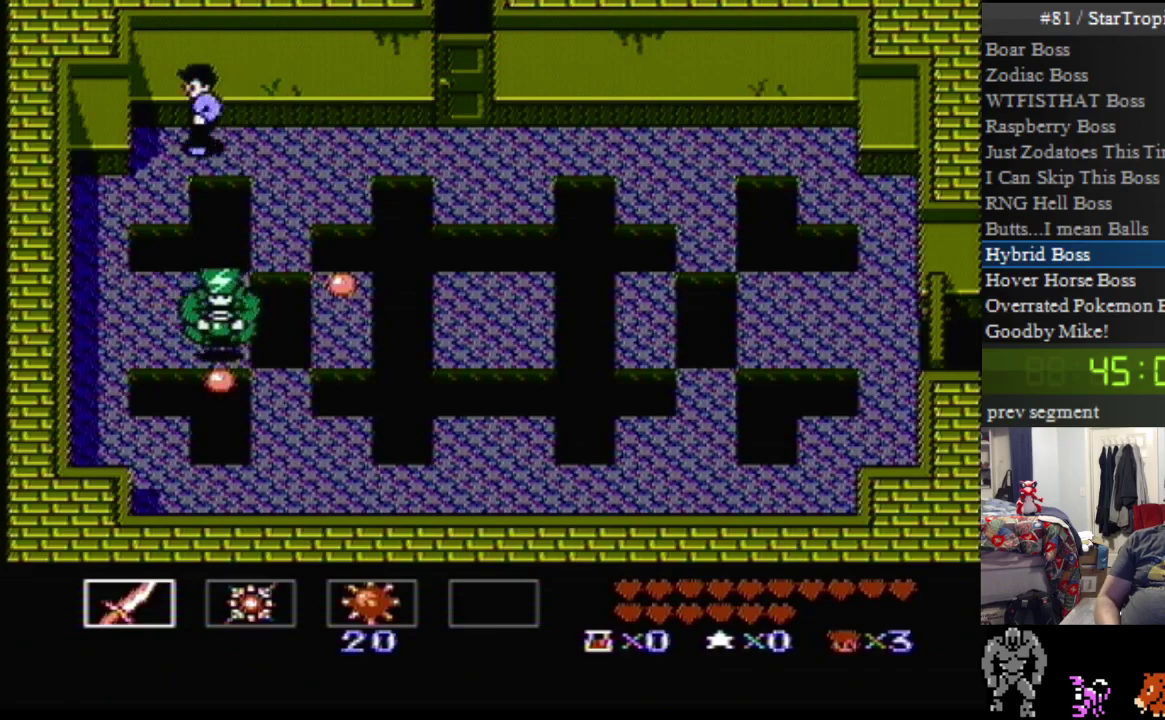
{"buttons": ["DPAD_DOWN"], "events": [[33, "SELECT", "down"], [183, "SELECT", "up"], [317, "DPAD_LEFT", "up"]]}
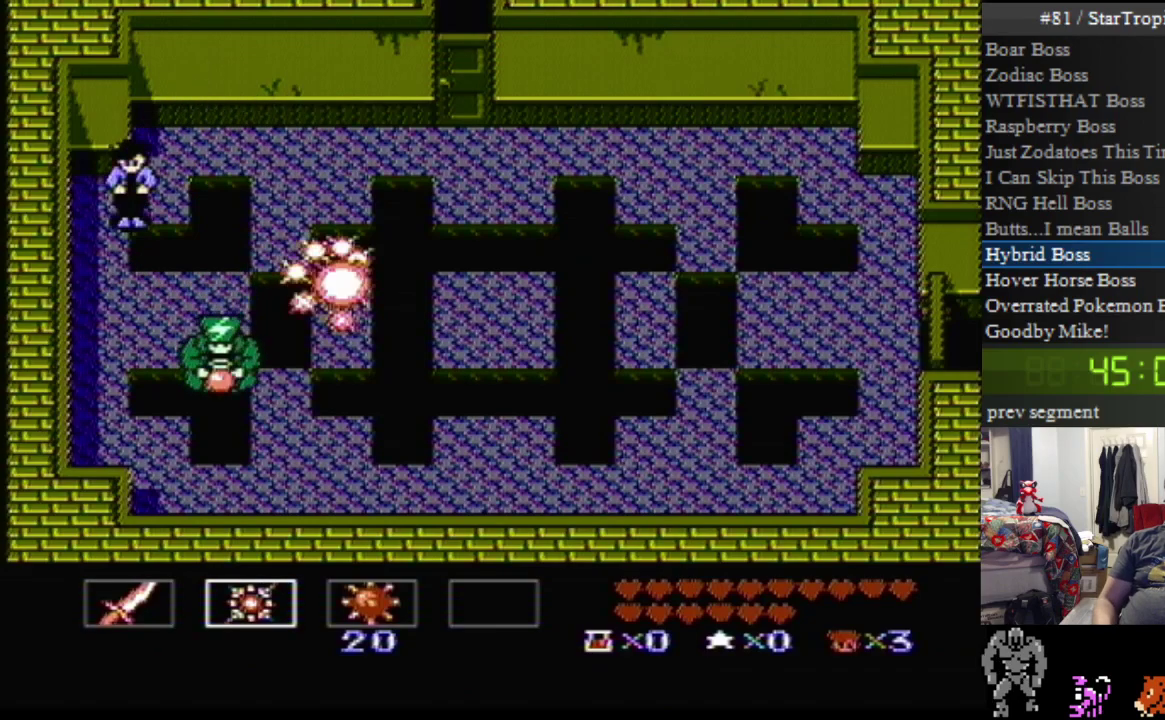
{"buttons": ["DPAD_DOWN", "DPAD_LEFT"], "events": [[50, "DPAD_LEFT", "down"]]}
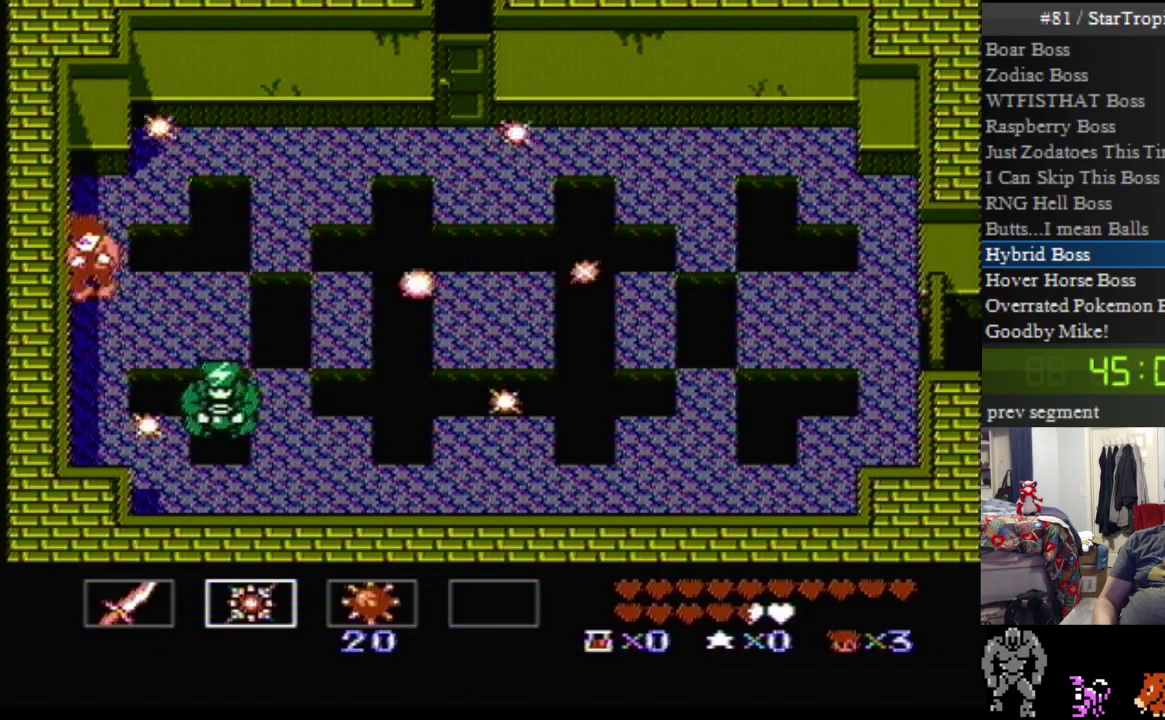
{"buttons": ["DPAD_DOWN", "DPAD_RIGHT"], "events": [[333, "DPAD_LEFT", "up"], [450, "DPAD_RIGHT", "down"]]}
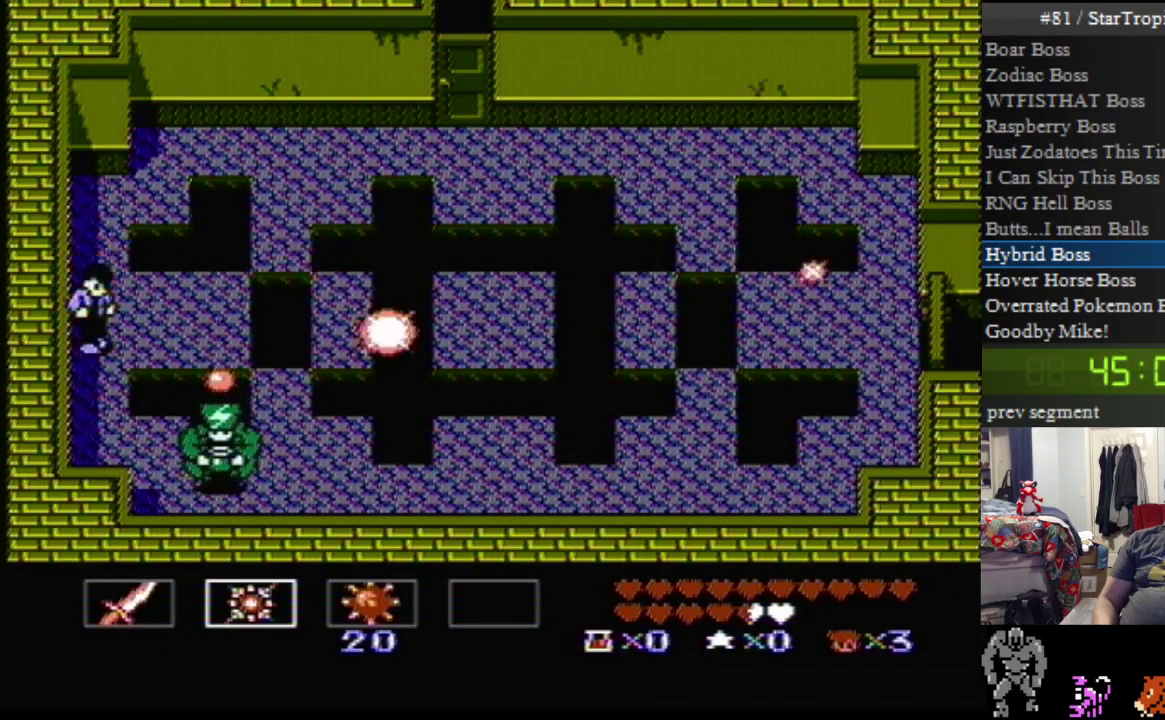
{"buttons": ["B"], "events": [[83, "B", "down"], [183, "B", "up"], [267, "B", "down"], [267, "DPAD_RIGHT", "up"], [367, "DPAD_DOWN", "up"], [383, "B", "up"], [450, "B", "down"]]}
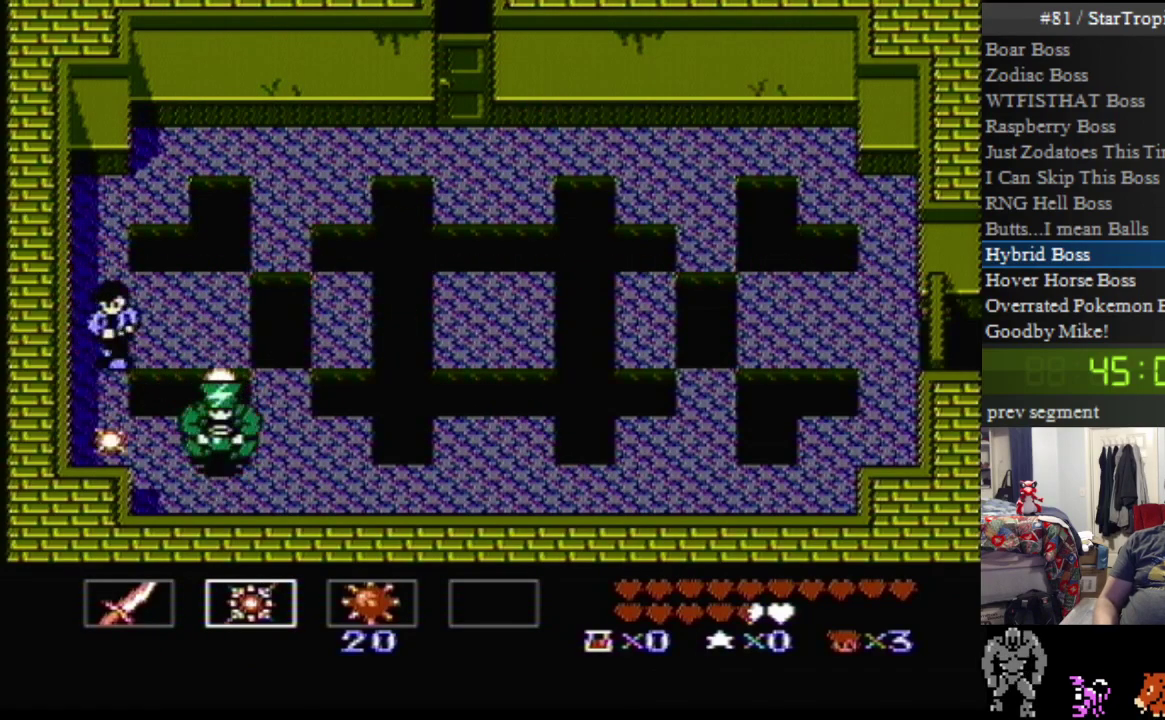
{"buttons": [], "events": [[83, "B", "up"], [117, "DPAD_DOWN", "down"], [117, "DPAD_RIGHT", "down"], [167, "B", "down"], [300, "B", "up"], [333, "DPAD_RIGHT", "up"], [367, "B", "down"], [367, "DPAD_DOWN", "up"], [483, "B", "up"]]}
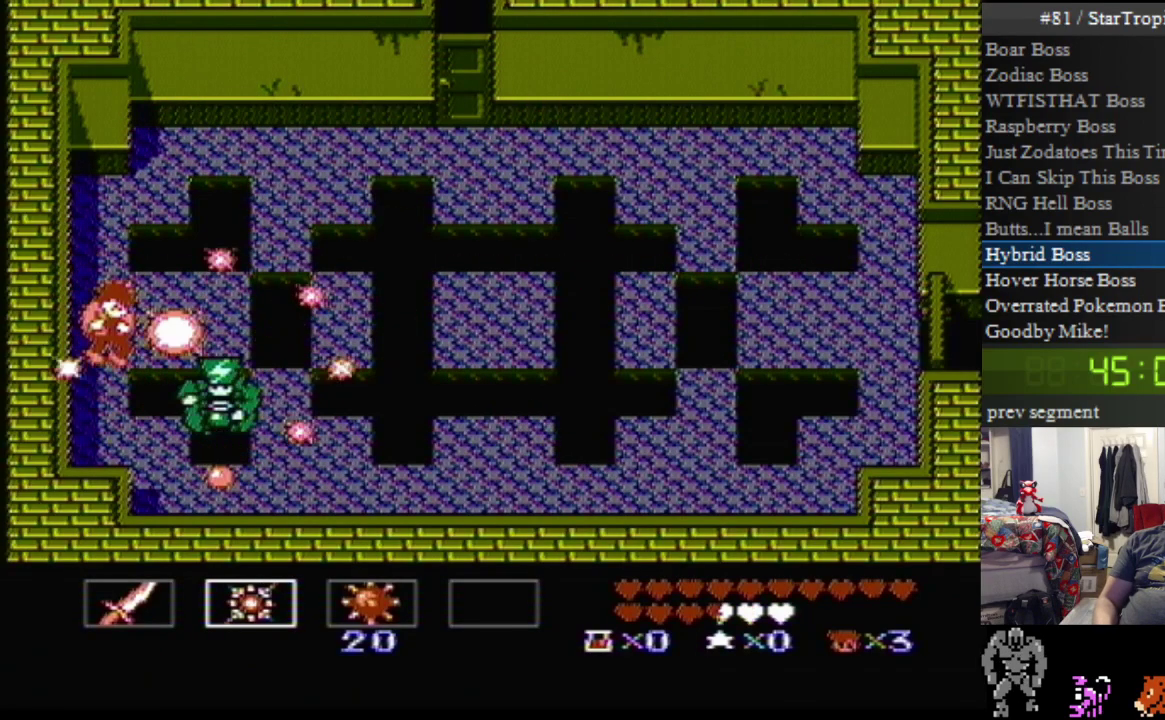
{"buttons": [], "events": [[50, "A", "down"], [167, "A", "up"], [367, "B", "down"], [450, "B", "up"]]}
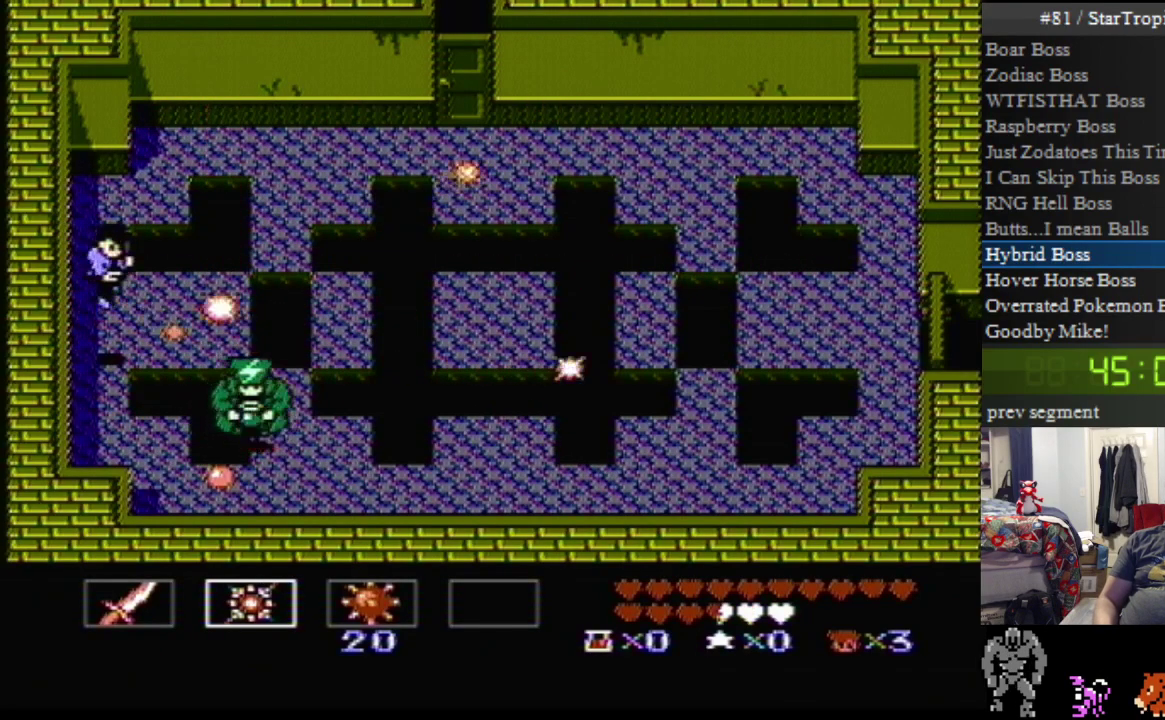
{"buttons": ["DPAD_UP"], "events": [[233, "DPAD_UP", "down"], [267, "DPAD_LEFT", "down"], [450, "DPAD_LEFT", "up"]]}